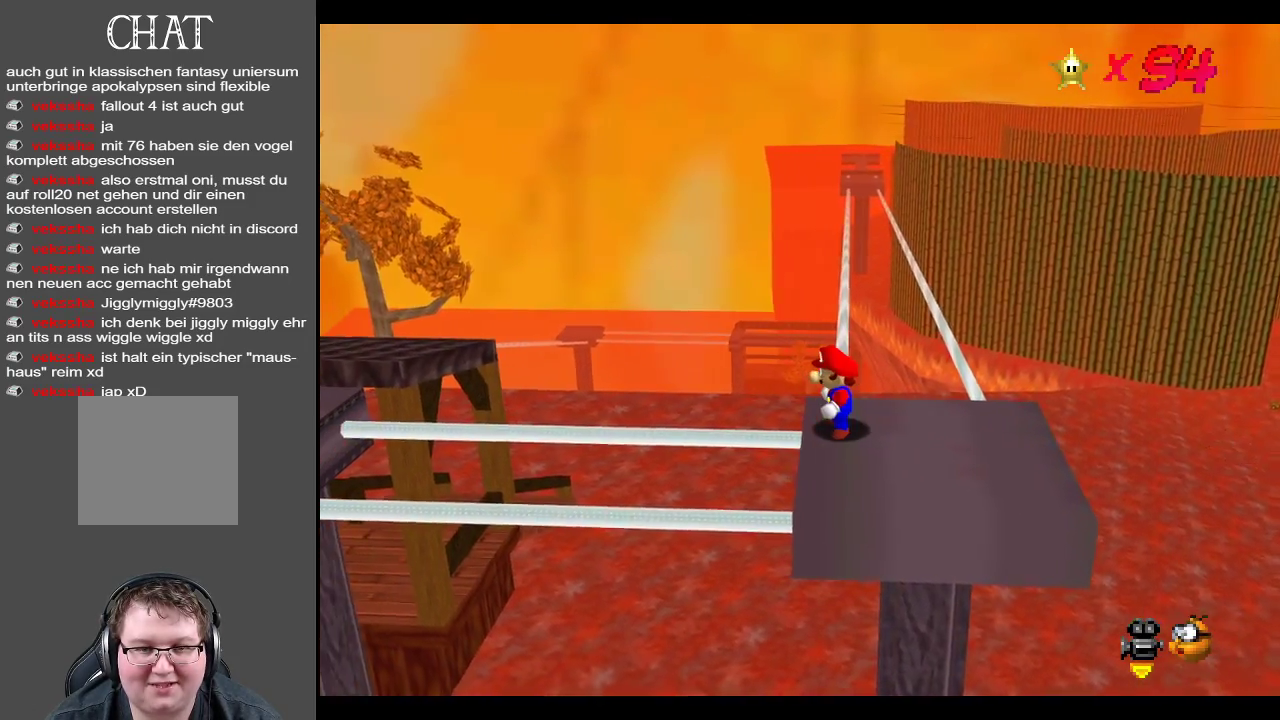
Gameplay with a controller (Xbox layout); each line is a JSON object with the inputs held at the frame after it. "events" lists button and stick changes between this image and that frame as [ms after this image, input, new state], when the widget could be followed in between. Not read: L3 R3.
{"buttons": [], "left_stick": "up", "right_stick": "center", "events": [[317, "left_stick", "up"]]}
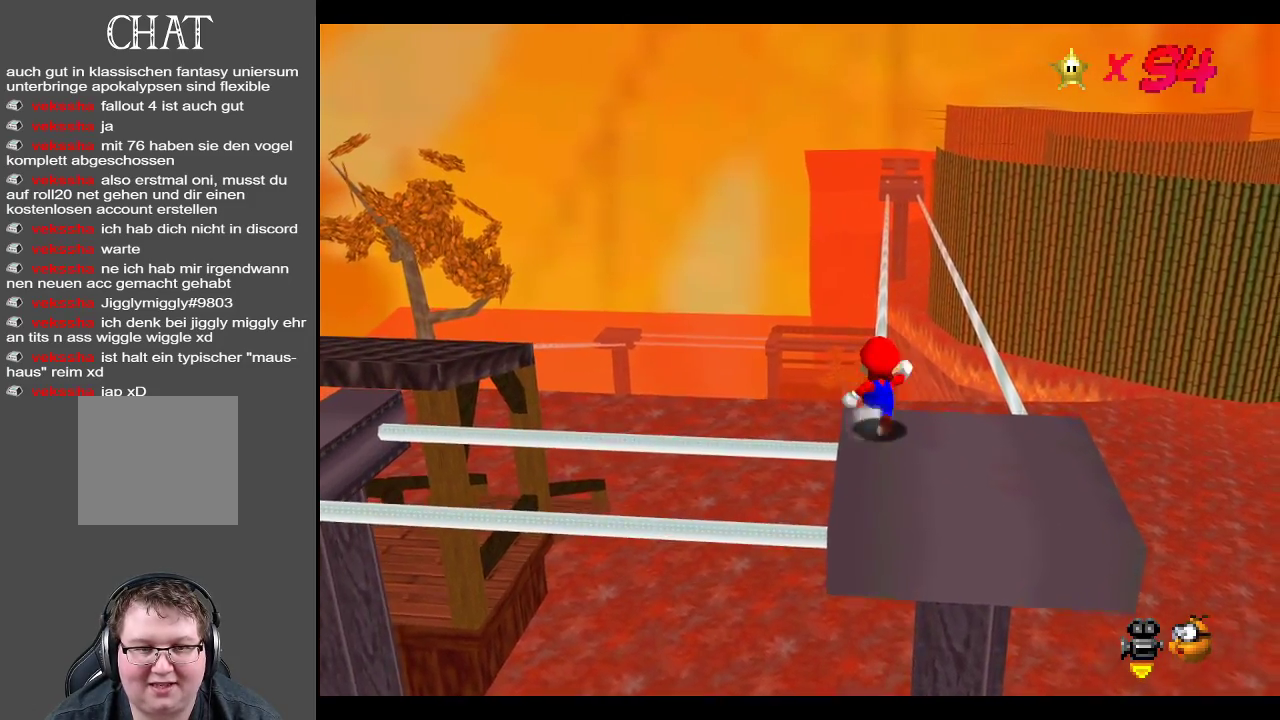
{"buttons": ["A"], "left_stick": "up", "right_stick": "center", "events": [[83, "A", "down"]]}
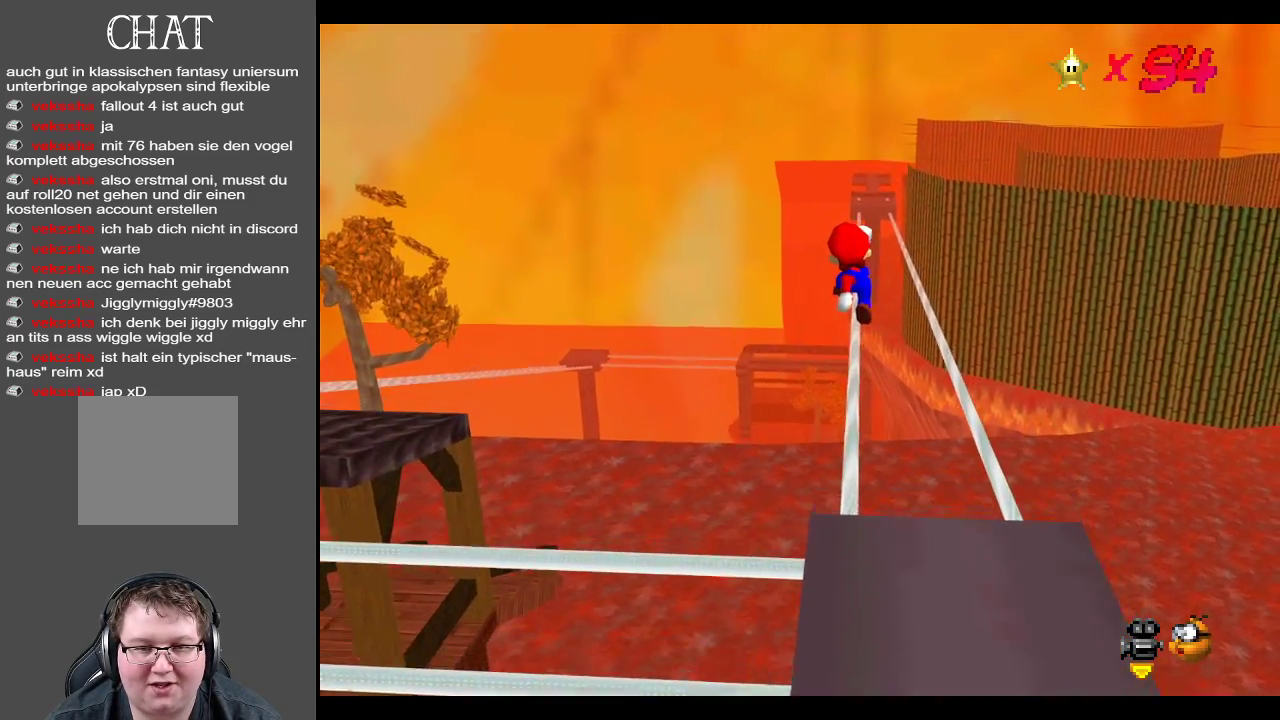
{"buttons": [], "left_stick": "up", "right_stick": "center", "events": [[167, "A", "up"]]}
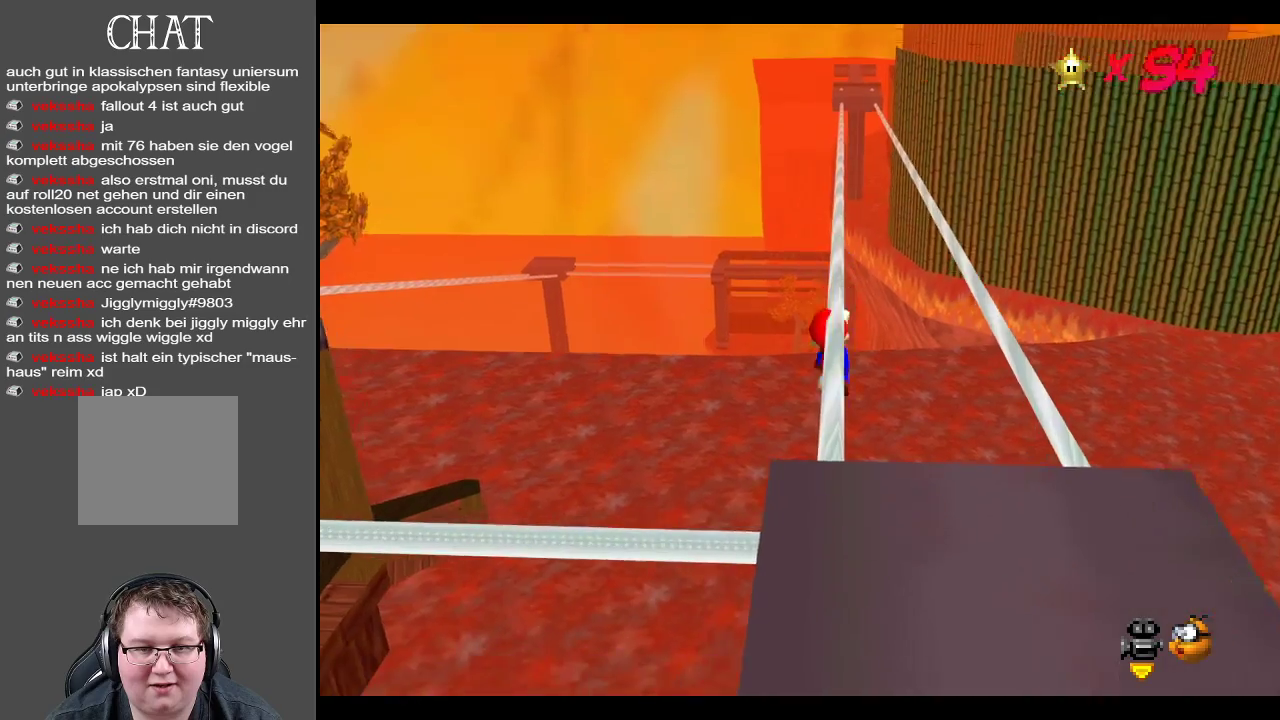
{"buttons": ["A"], "left_stick": "up", "right_stick": "center", "events": [[350, "A", "down"]]}
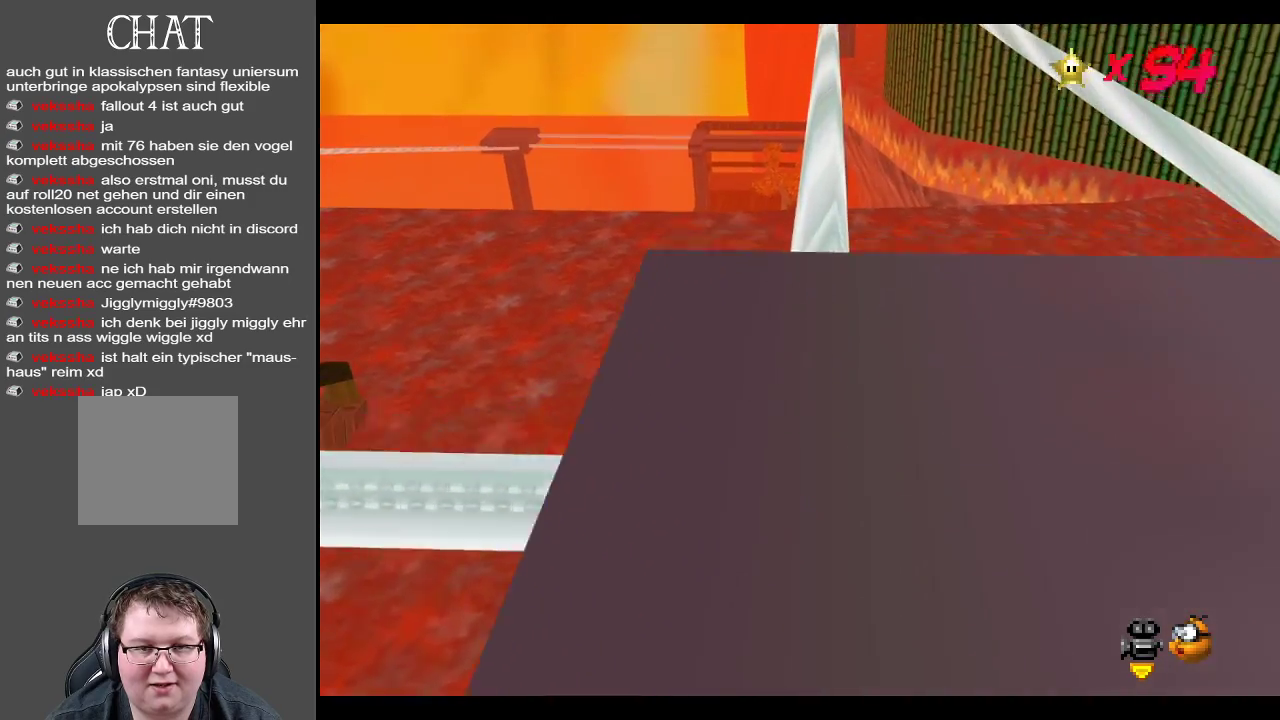
{"buttons": [], "left_stick": "up-right", "right_stick": "center", "events": [[100, "A", "up"], [450, "left_stick", "up-right"]]}
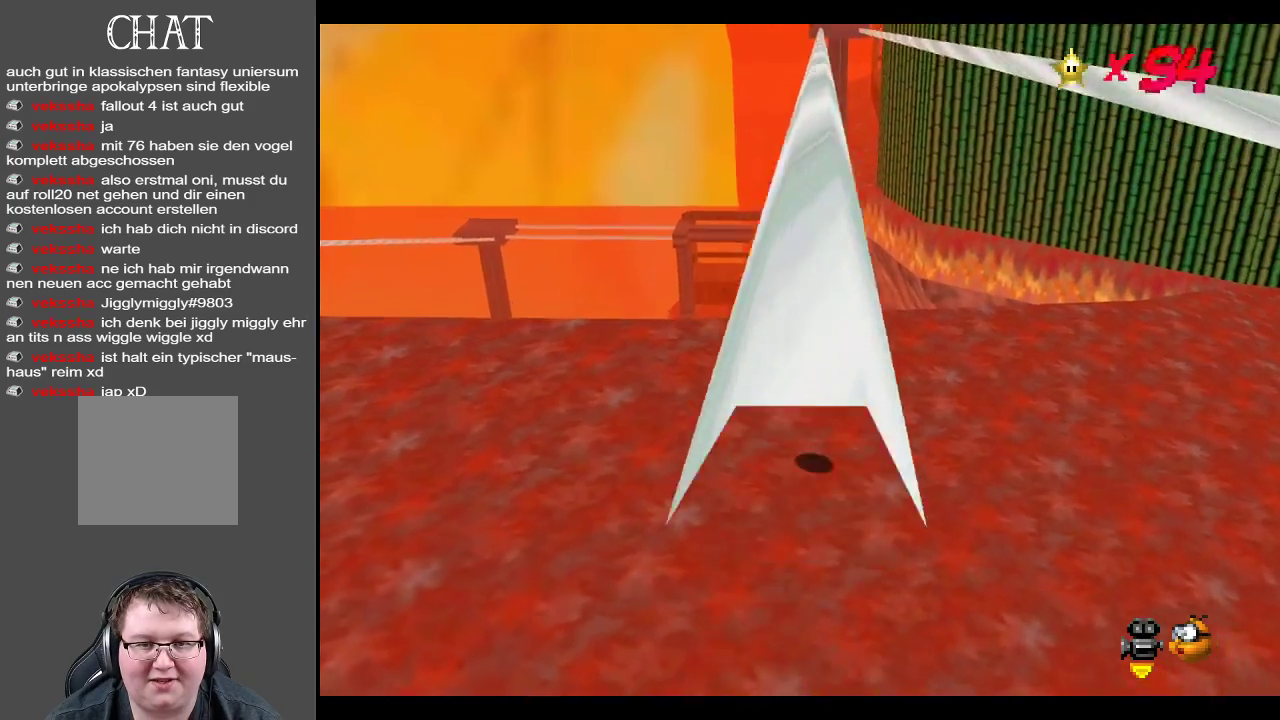
{"buttons": [], "left_stick": "right", "right_stick": "center", "events": [[67, "left_stick", "center"], [217, "B", "down"], [267, "left_stick", "right"], [317, "B", "up"]]}
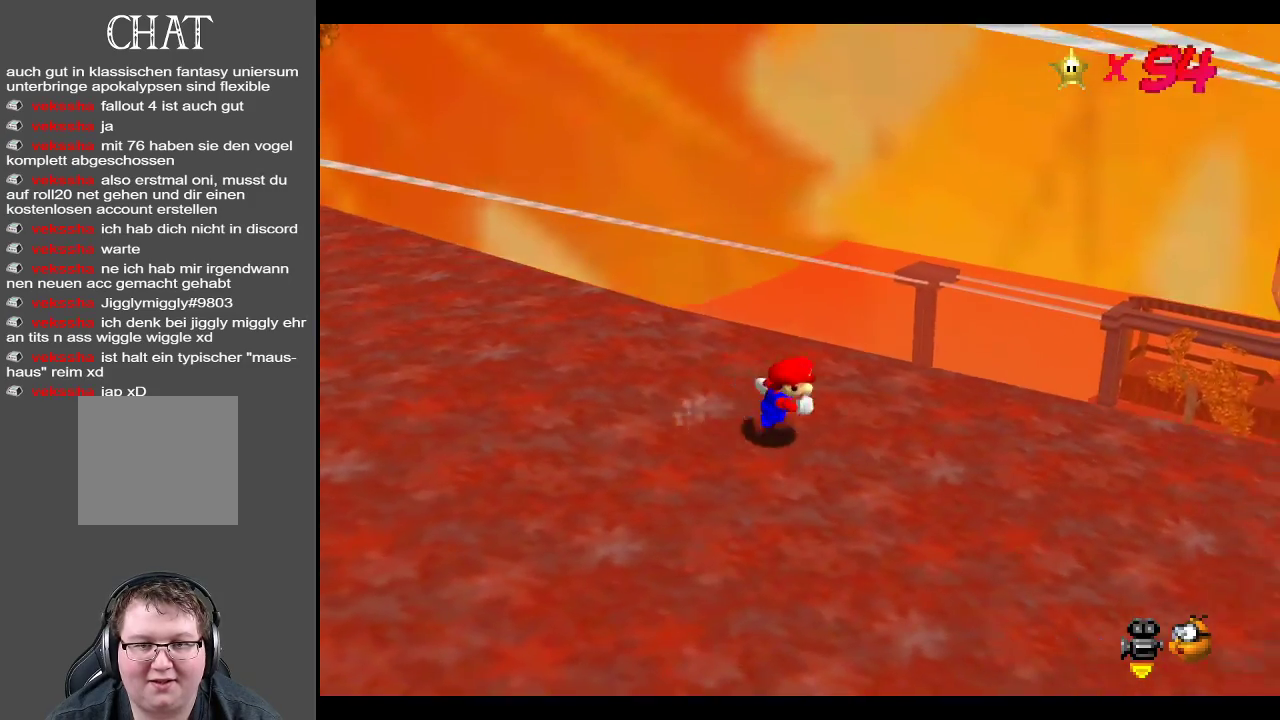
{"buttons": [], "left_stick": "right", "right_stick": "center", "events": []}
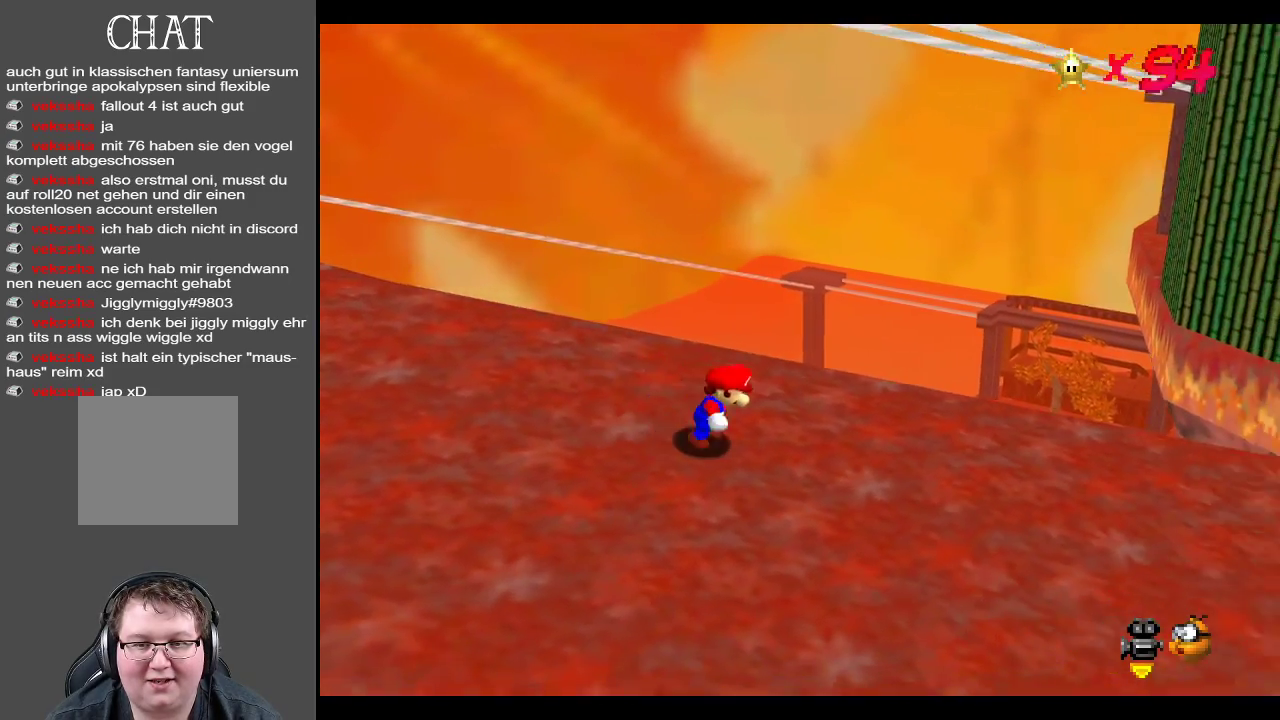
{"buttons": ["Y"], "left_stick": "right", "right_stick": "center", "events": [[483, "Y", "down"]]}
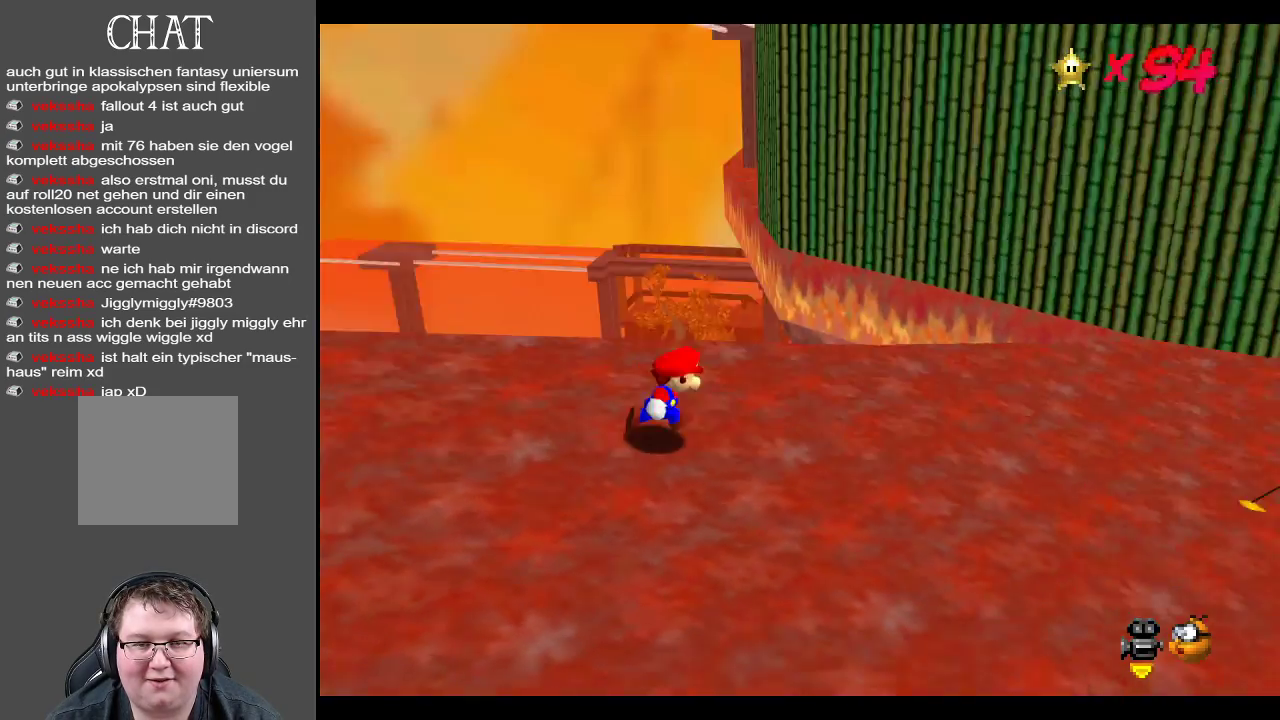
{"buttons": [], "left_stick": "up-right", "right_stick": "center", "events": [[83, "Y", "up"], [200, "Y", "down"], [250, "left_stick", "up-right"], [317, "Y", "up"]]}
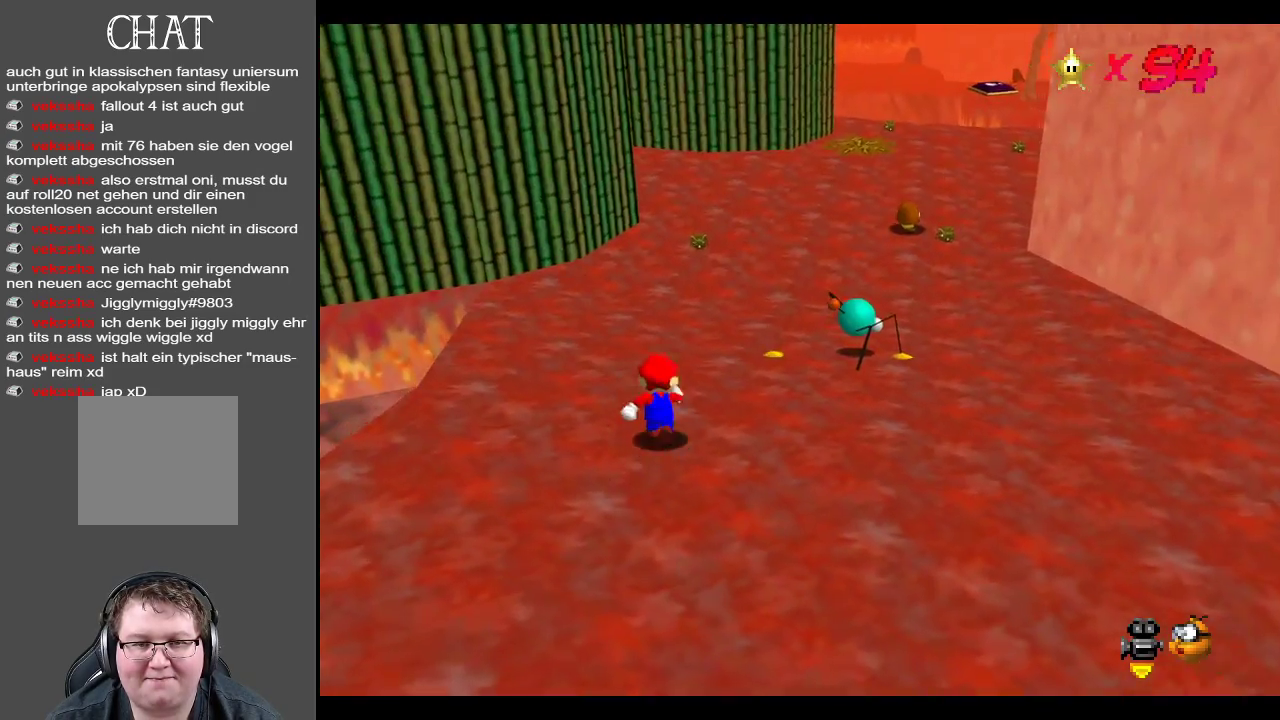
{"buttons": [], "left_stick": "up", "right_stick": "center", "events": [[117, "left_stick", "up"], [233, "X", "down"], [417, "X", "up"]]}
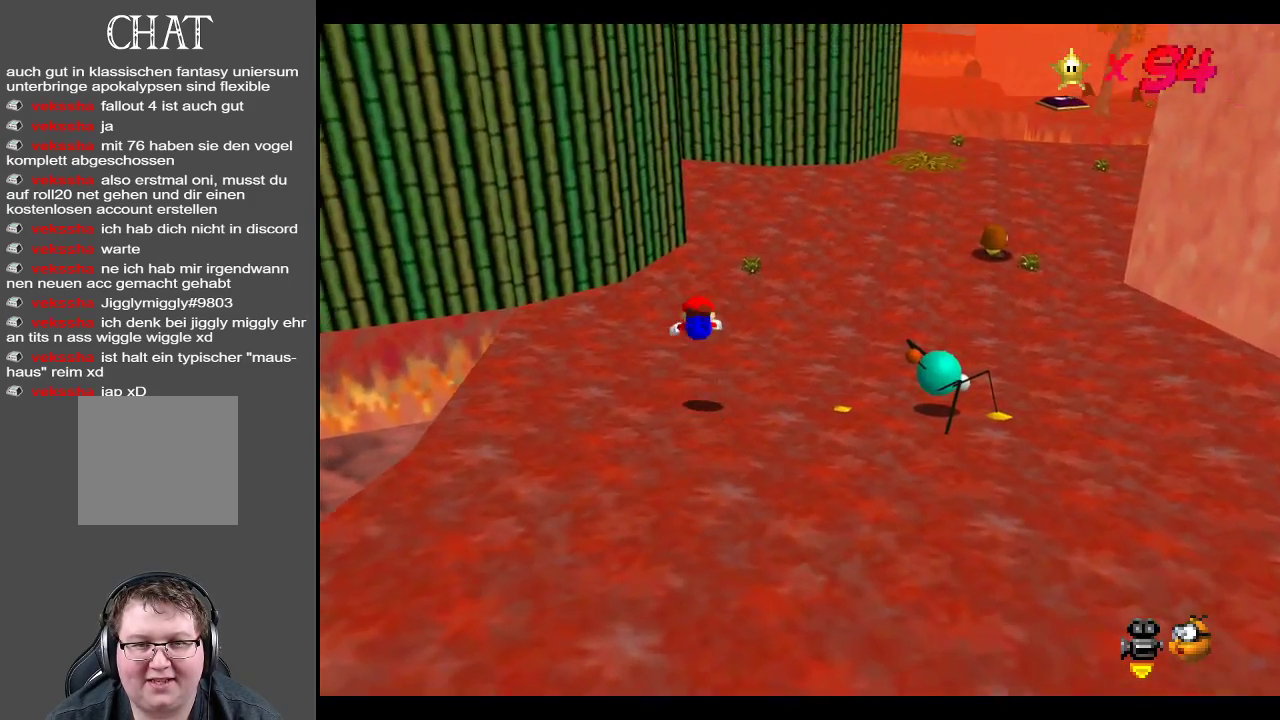
{"buttons": ["A"], "left_stick": "up-right", "right_stick": "center", "events": [[333, "left_stick", "up-right"], [350, "A", "down"]]}
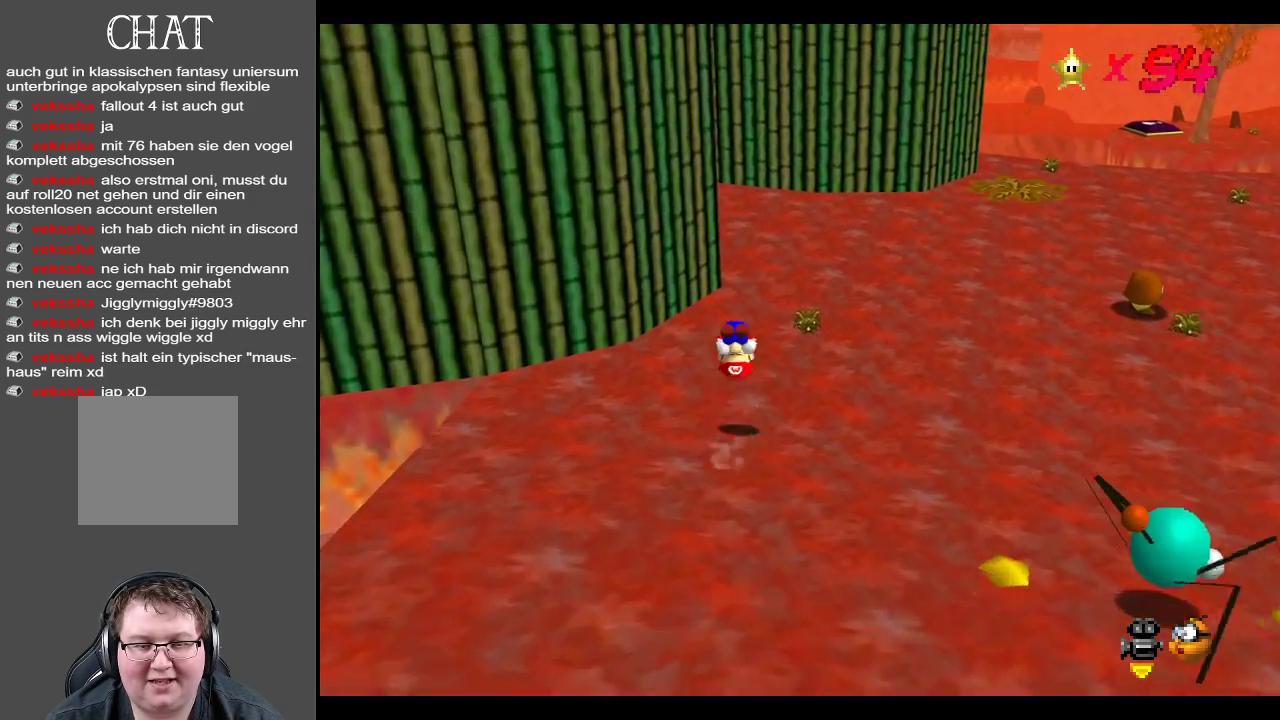
{"buttons": ["B"], "left_stick": "up-right", "right_stick": "center", "events": [[17, "A", "up"], [333, "B", "down"], [450, "B", "up"], [500, "B", "down"]]}
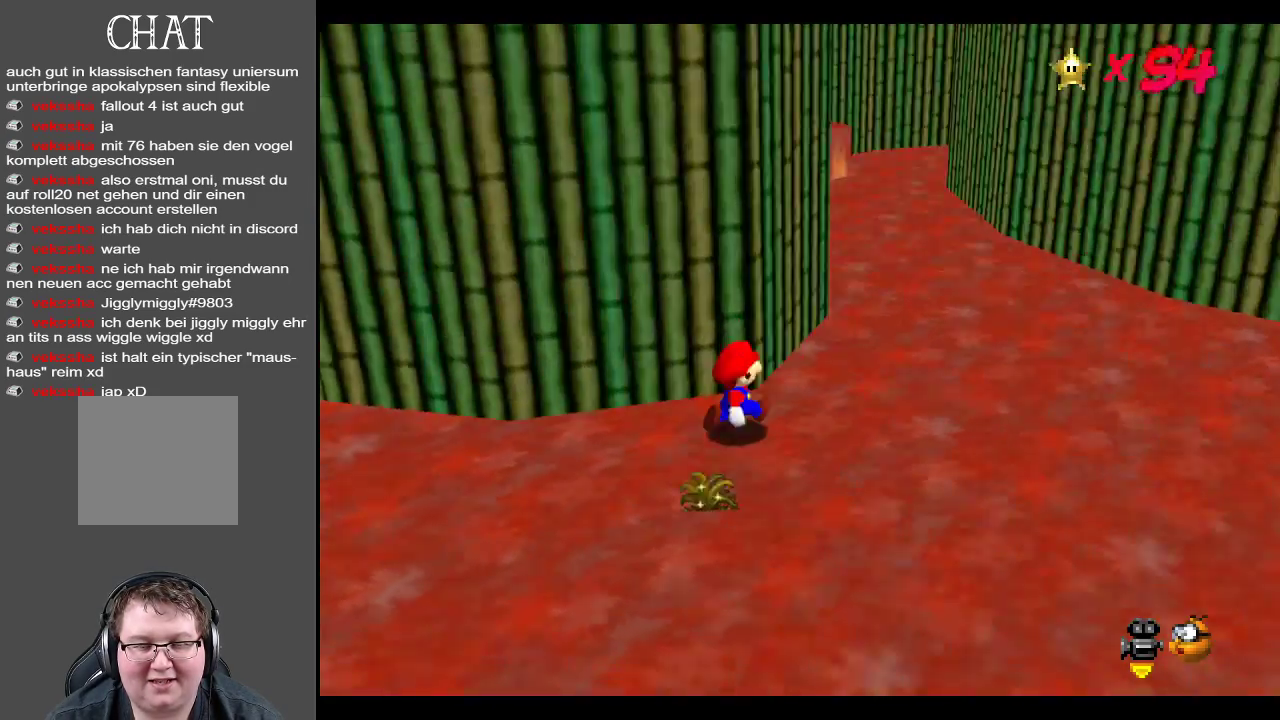
{"buttons": [], "left_stick": "up-right", "right_stick": "center", "events": [[133, "B", "up"]]}
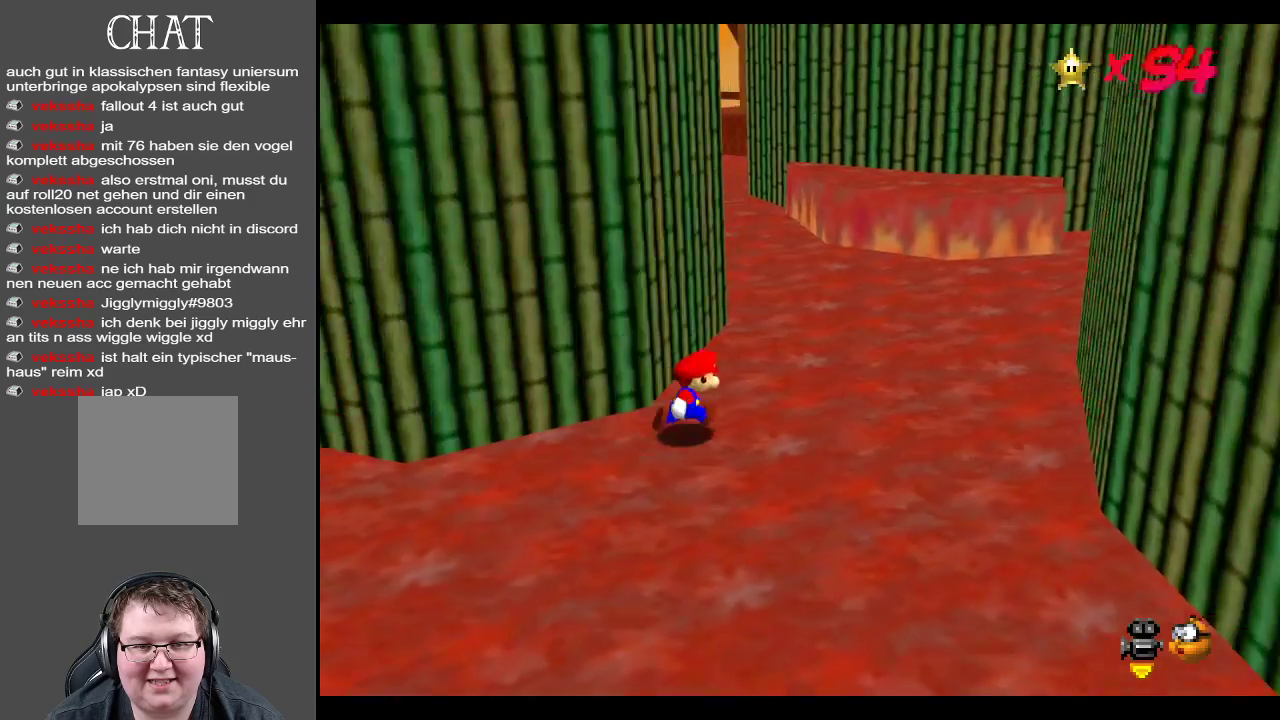
{"buttons": [], "left_stick": "up-right", "right_stick": "center", "events": [[350, "X", "down"], [483, "X", "up"]]}
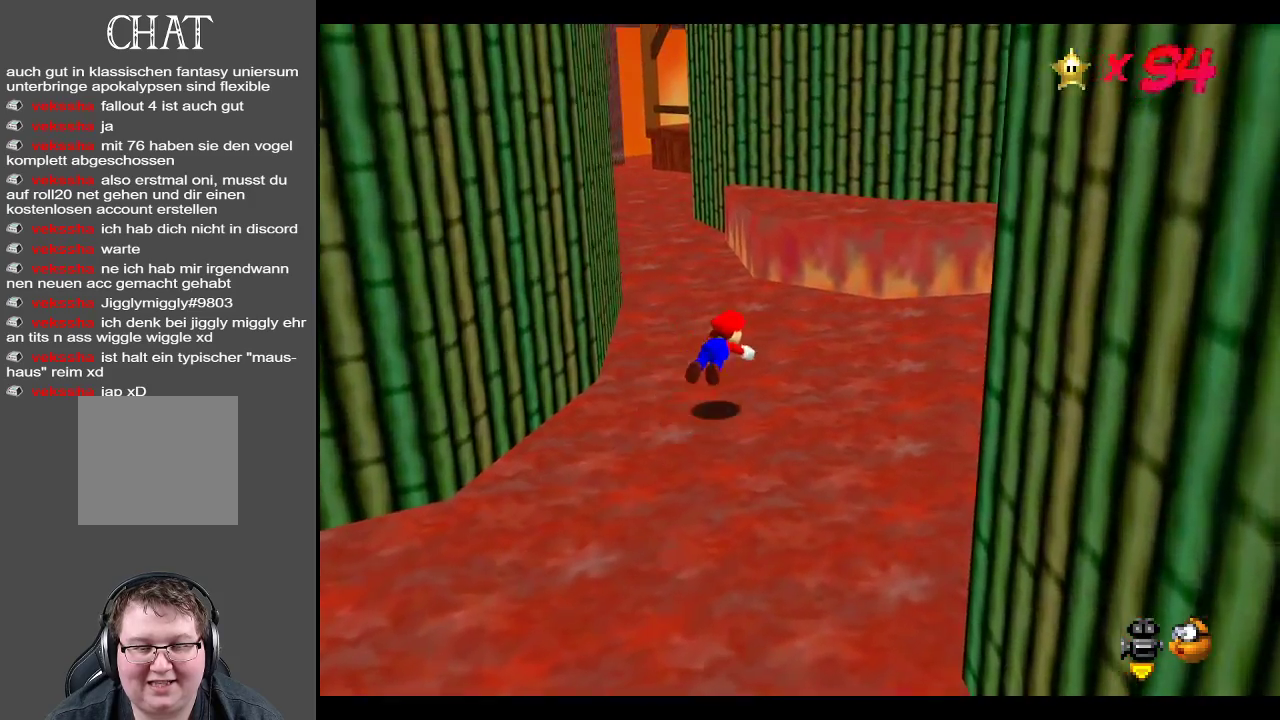
{"buttons": ["A"], "left_stick": "right", "right_stick": "center", "events": [[300, "A", "down"], [467, "left_stick", "right"]]}
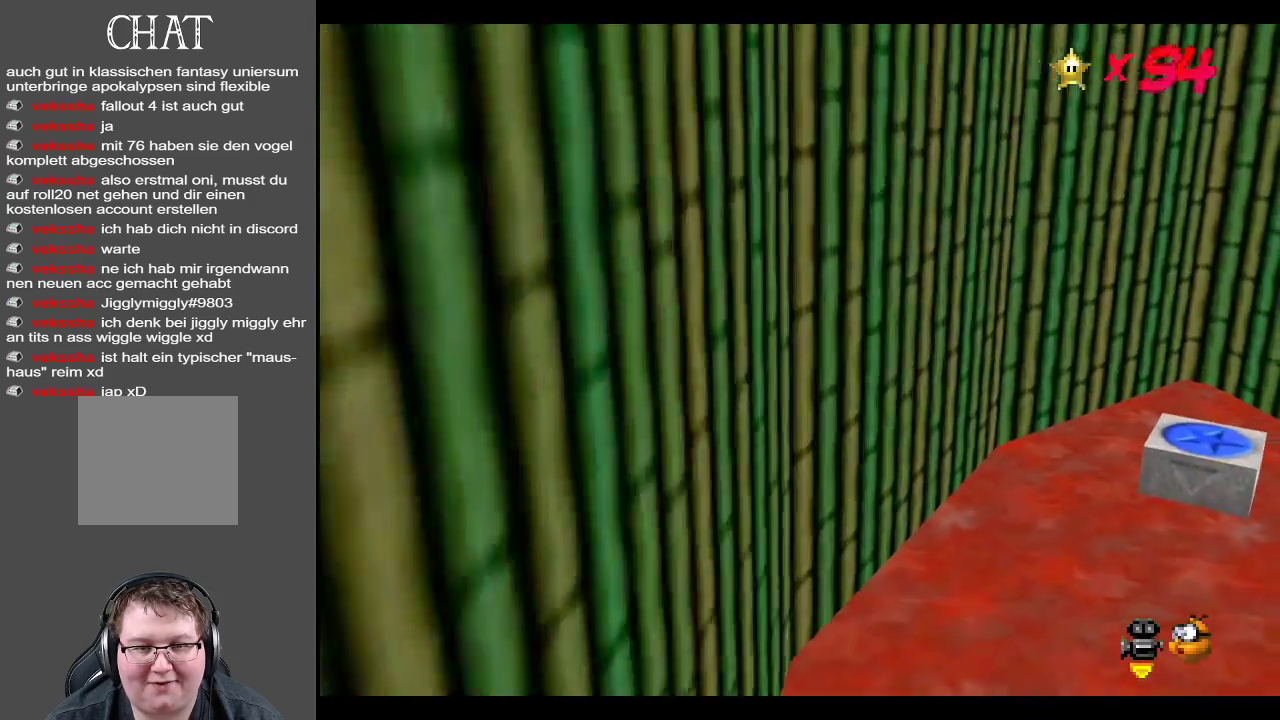
{"buttons": [], "left_stick": "right", "right_stick": "center", "events": [[17, "A", "up"], [183, "Y", "down"], [300, "Y", "up"]]}
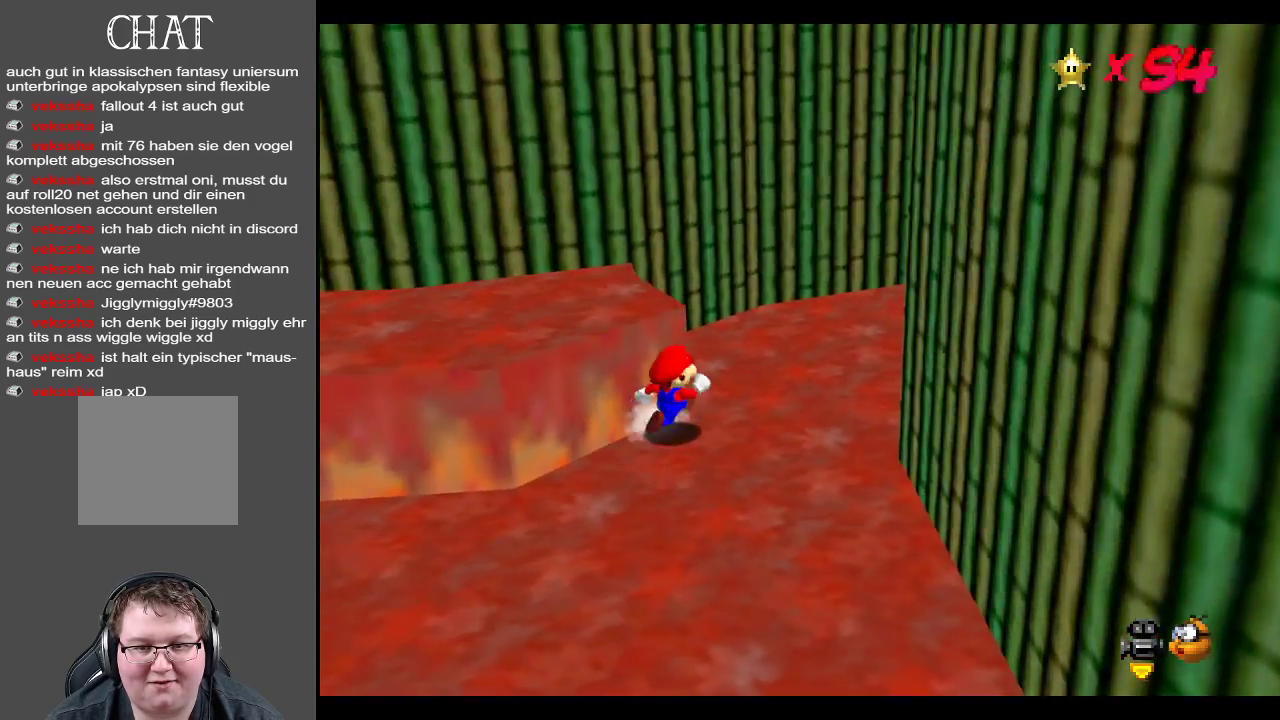
{"buttons": ["Y"], "left_stick": "up-left", "right_stick": "center", "events": [[233, "left_stick", "down-right"], [350, "Y", "down"], [417, "left_stick", "center"], [483, "left_stick", "up-left"]]}
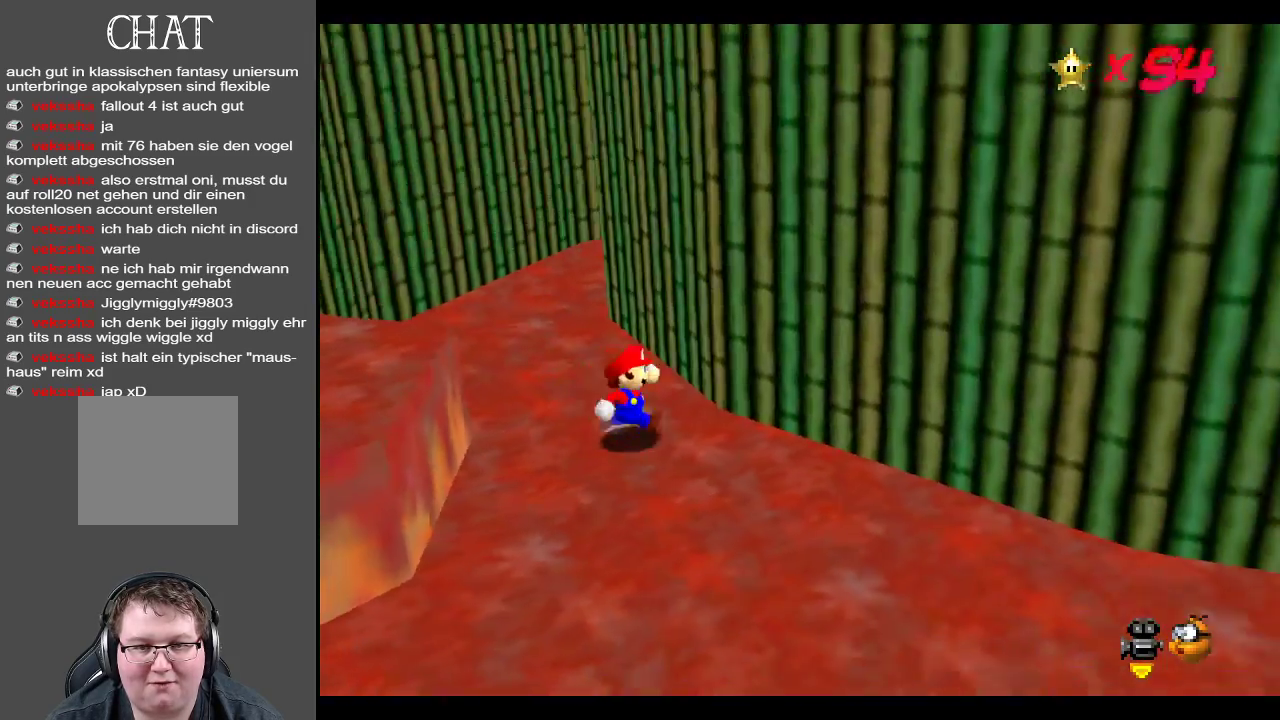
{"buttons": [], "left_stick": "left", "right_stick": "center", "events": [[17, "Y", "up"], [67, "Y", "down"], [200, "Y", "up"], [417, "left_stick", "left"]]}
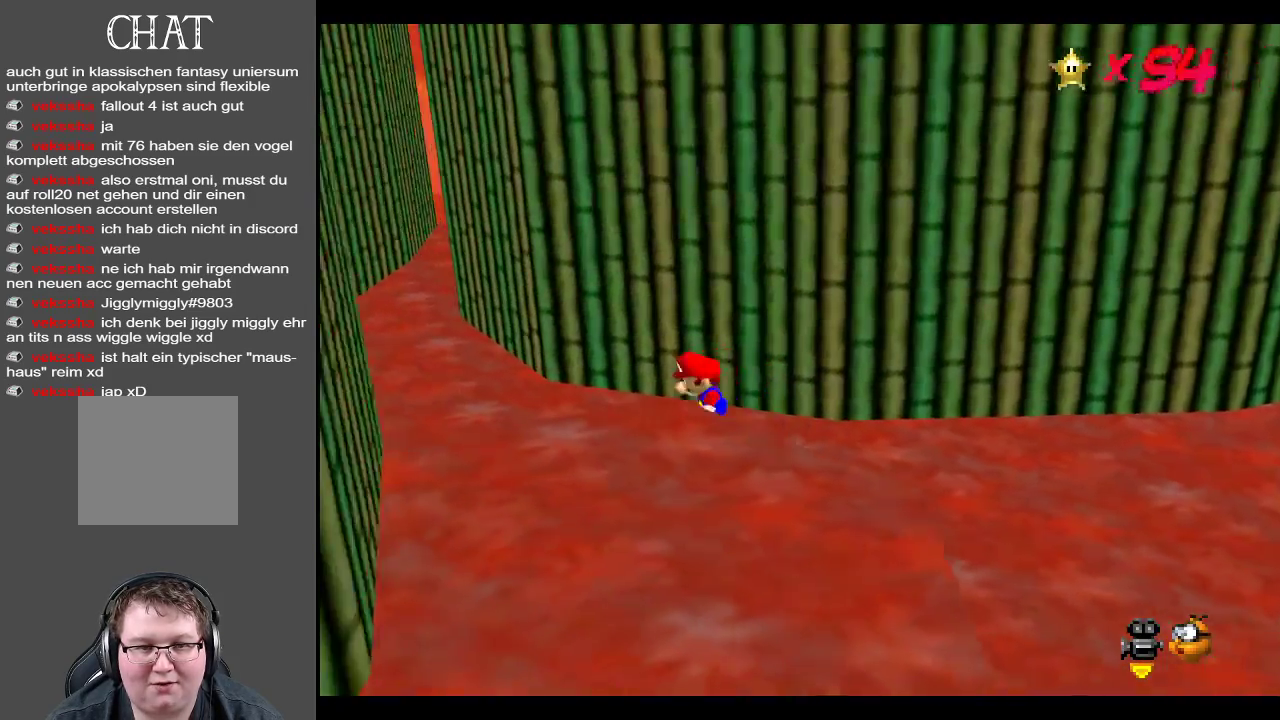
{"buttons": [], "left_stick": "up-left", "right_stick": "center", "events": [[300, "left_stick", "up-left"]]}
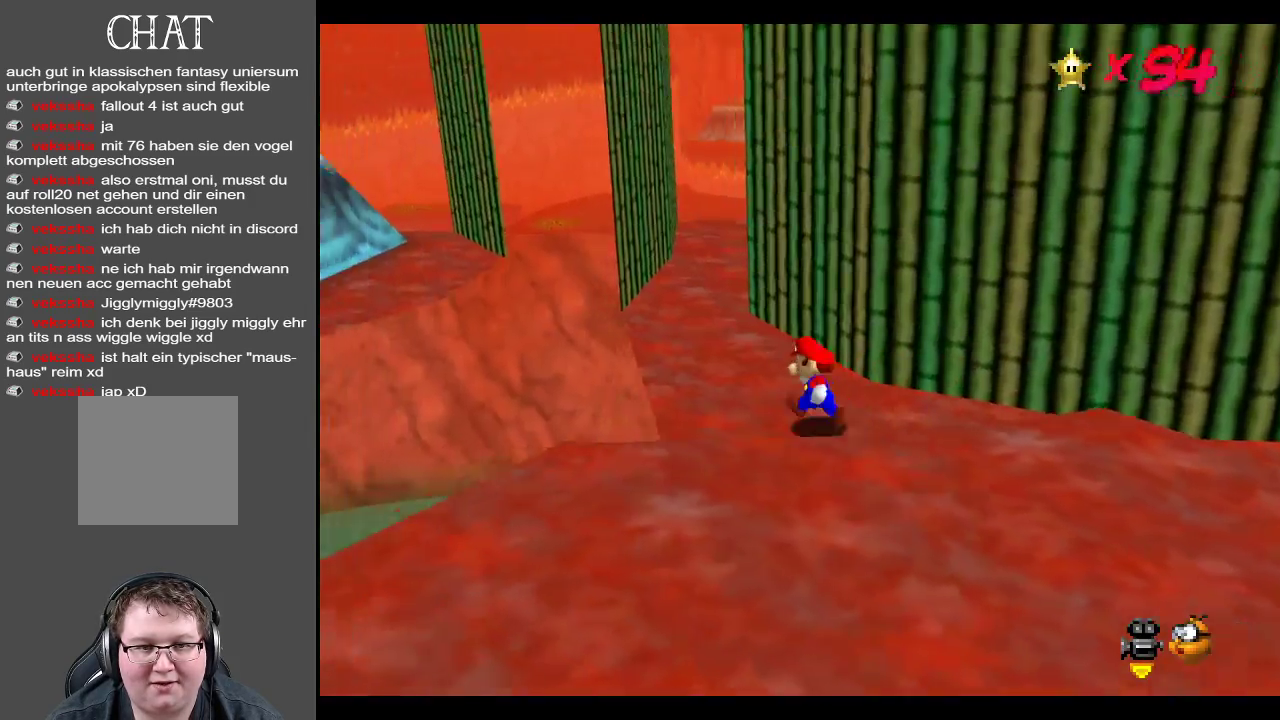
{"buttons": [], "left_stick": "up-left", "right_stick": "center", "events": [[17, "Y", "down"], [150, "Y", "up"]]}
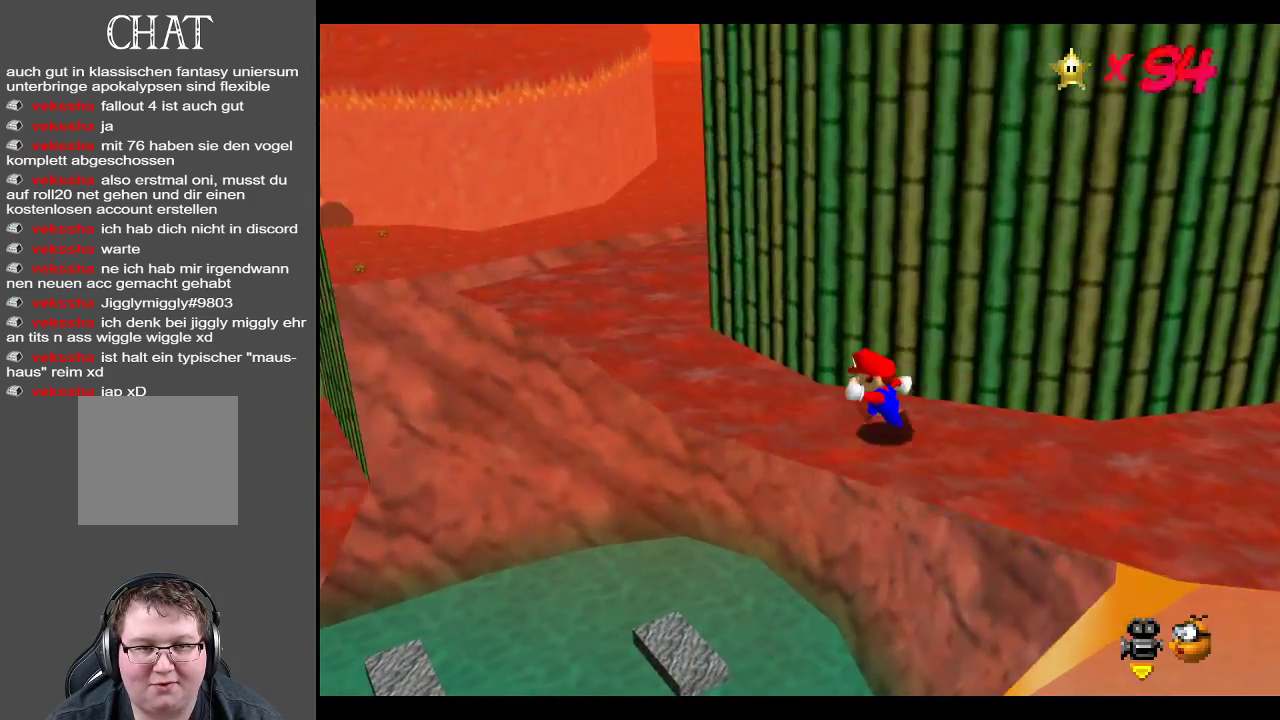
{"buttons": [], "left_stick": "left", "right_stick": "center", "events": [[133, "Y", "down"], [267, "Y", "up"], [333, "left_stick", "left"]]}
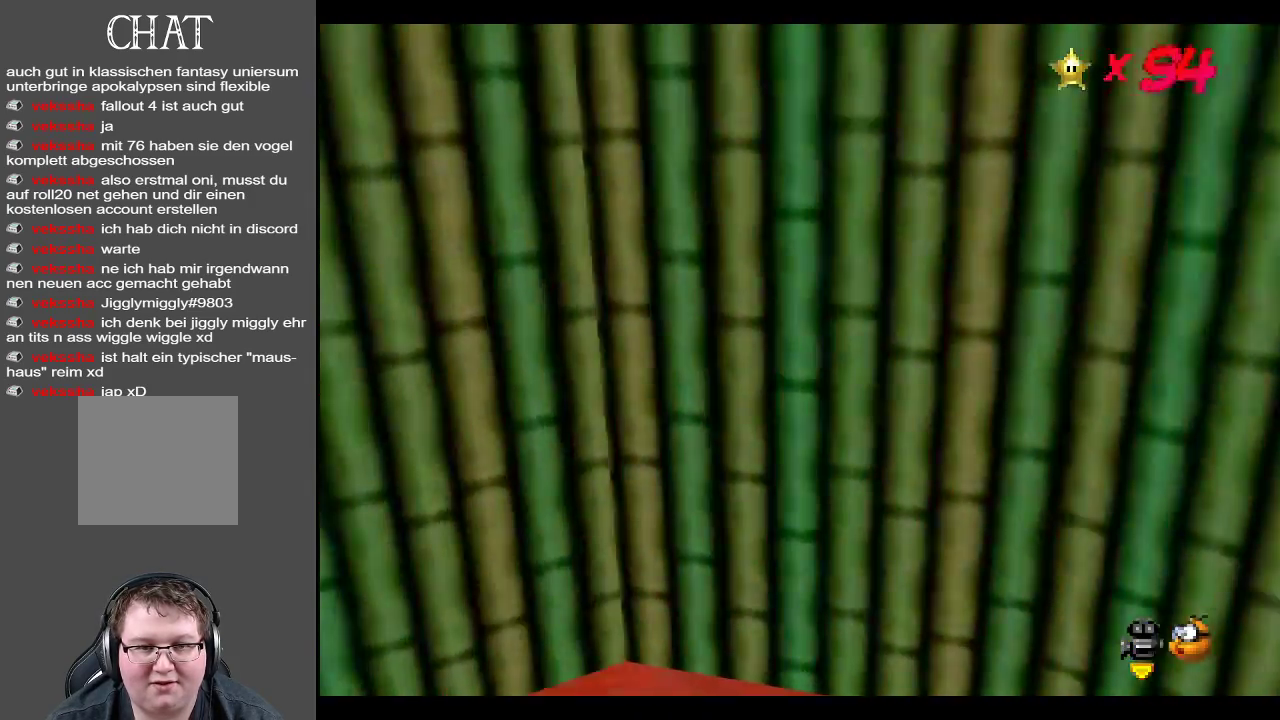
{"buttons": [], "left_stick": "left", "right_stick": "center", "events": [[117, "Y", "down"], [267, "Y", "up"]]}
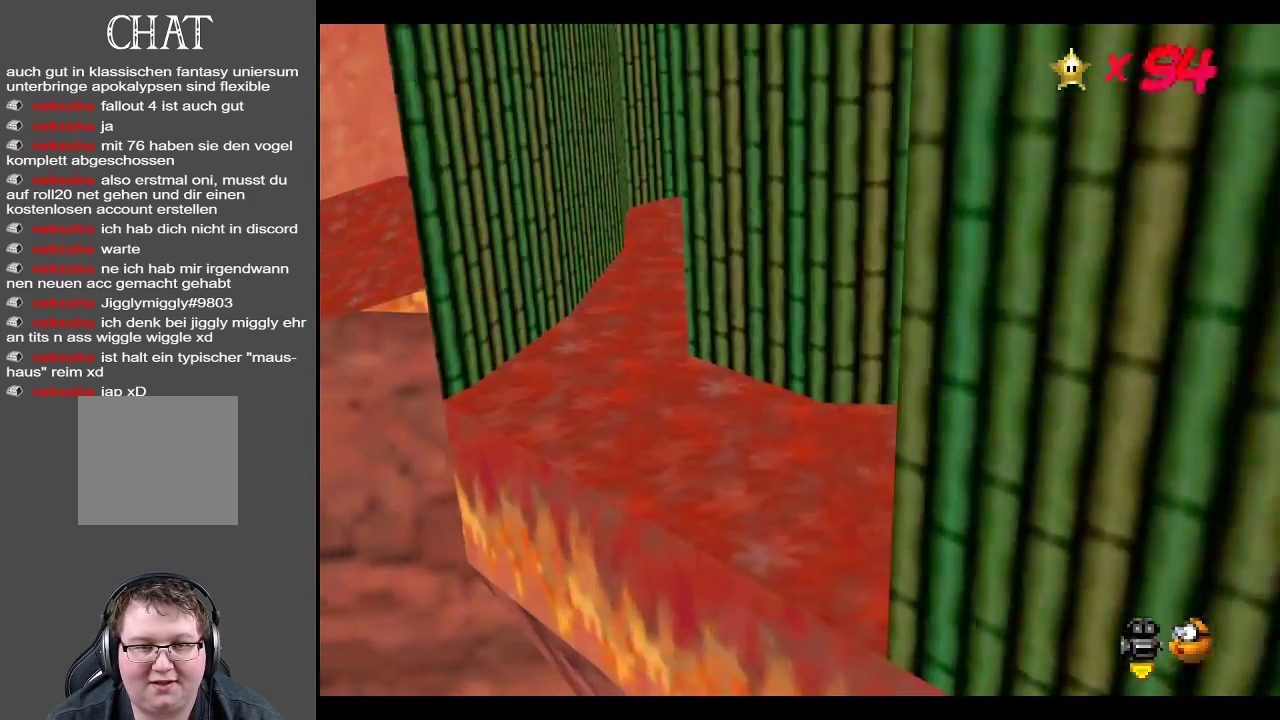
{"buttons": [], "left_stick": "up-left", "right_stick": "center", "events": [[483, "left_stick", "up-left"]]}
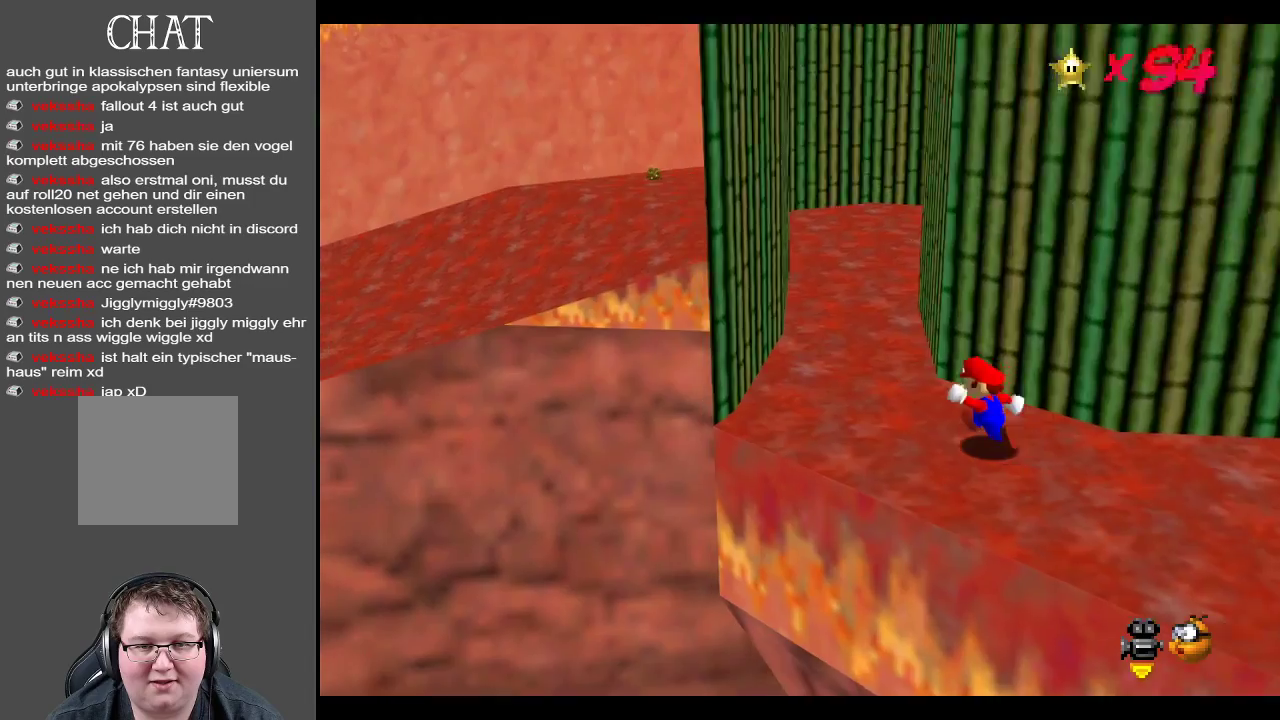
{"buttons": [], "left_stick": "up-left", "right_stick": "center", "events": [[300, "Y", "down"], [400, "Y", "up"]]}
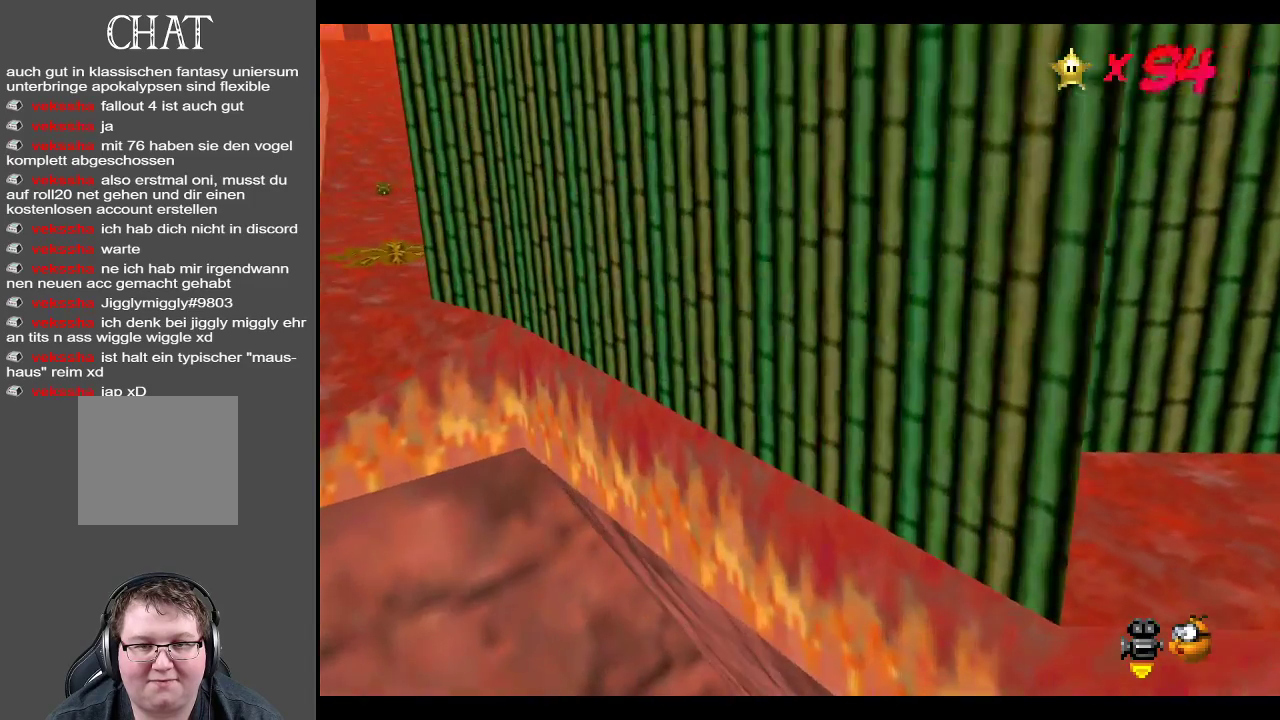
{"buttons": [], "left_stick": "up-left", "right_stick": "center", "events": [[250, "Y", "down"], [333, "Y", "up"]]}
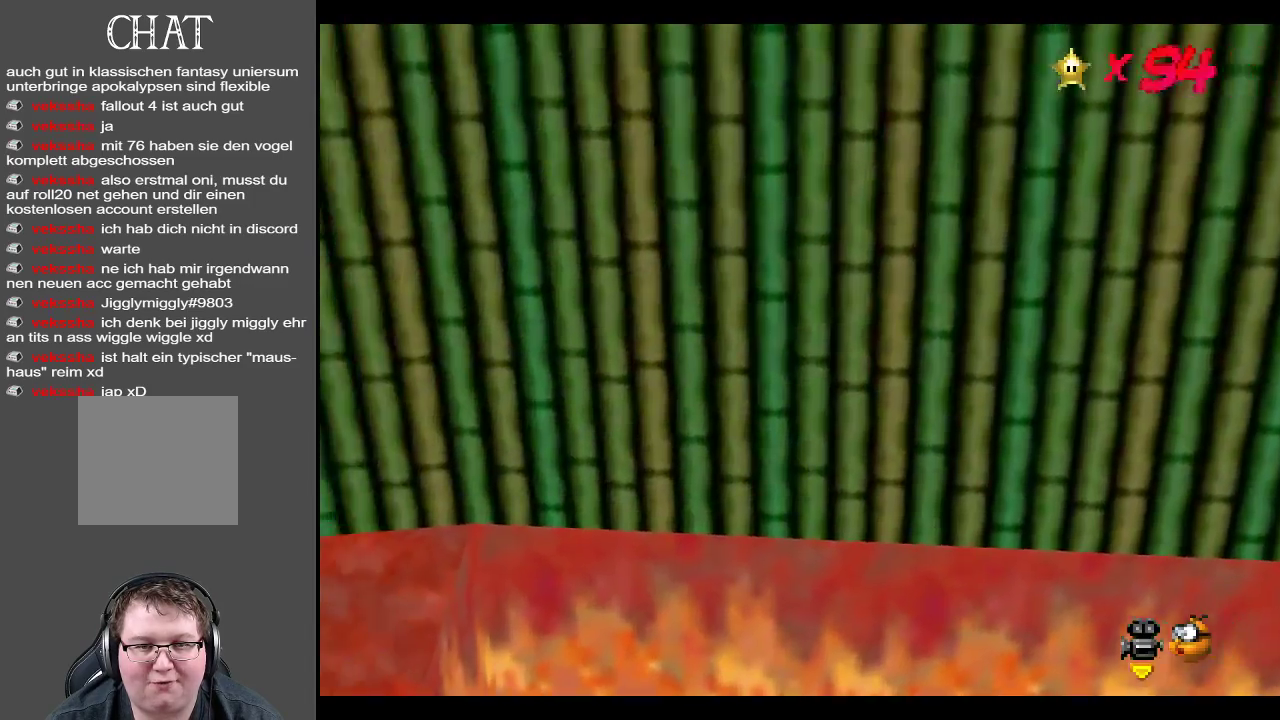
{"buttons": ["Y"], "left_stick": "down-left", "right_stick": "center", "events": [[67, "Y", "down"], [183, "left_stick", "left"], [200, "Y", "up"], [417, "left_stick", "down-left"], [450, "Y", "down"]]}
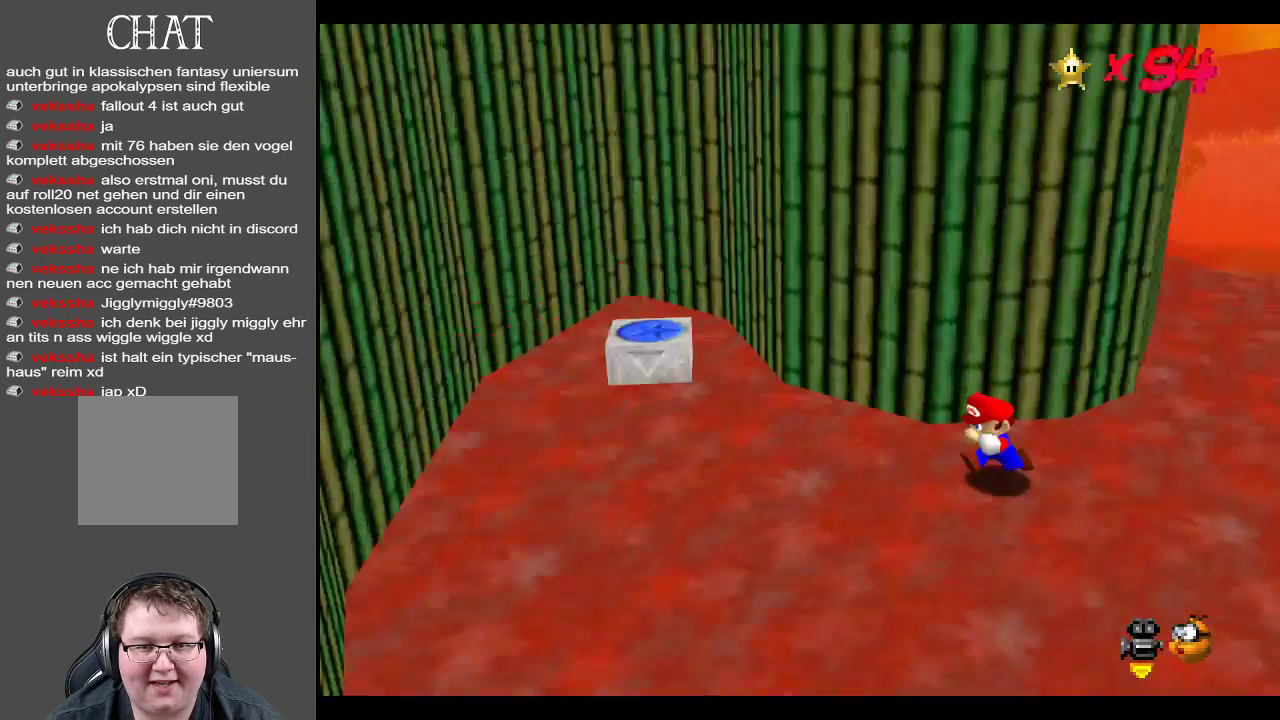
{"buttons": [], "left_stick": "left", "right_stick": "center", "events": [[83, "Y", "up"], [433, "left_stick", "left"]]}
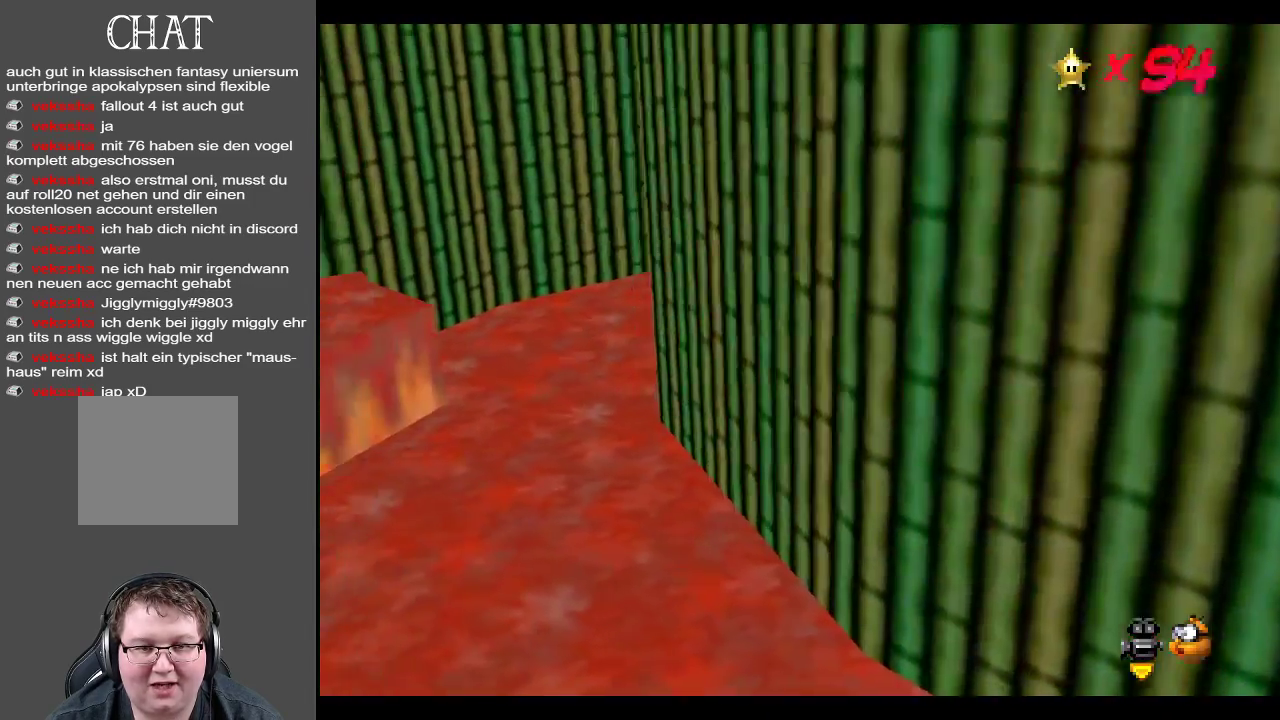
{"buttons": [], "left_stick": "right", "right_stick": "center", "events": [[17, "left_stick", "up-left"], [117, "left_stick", "center"], [200, "R2", "down"], [367, "left_stick", "right"], [400, "R2", "up"]]}
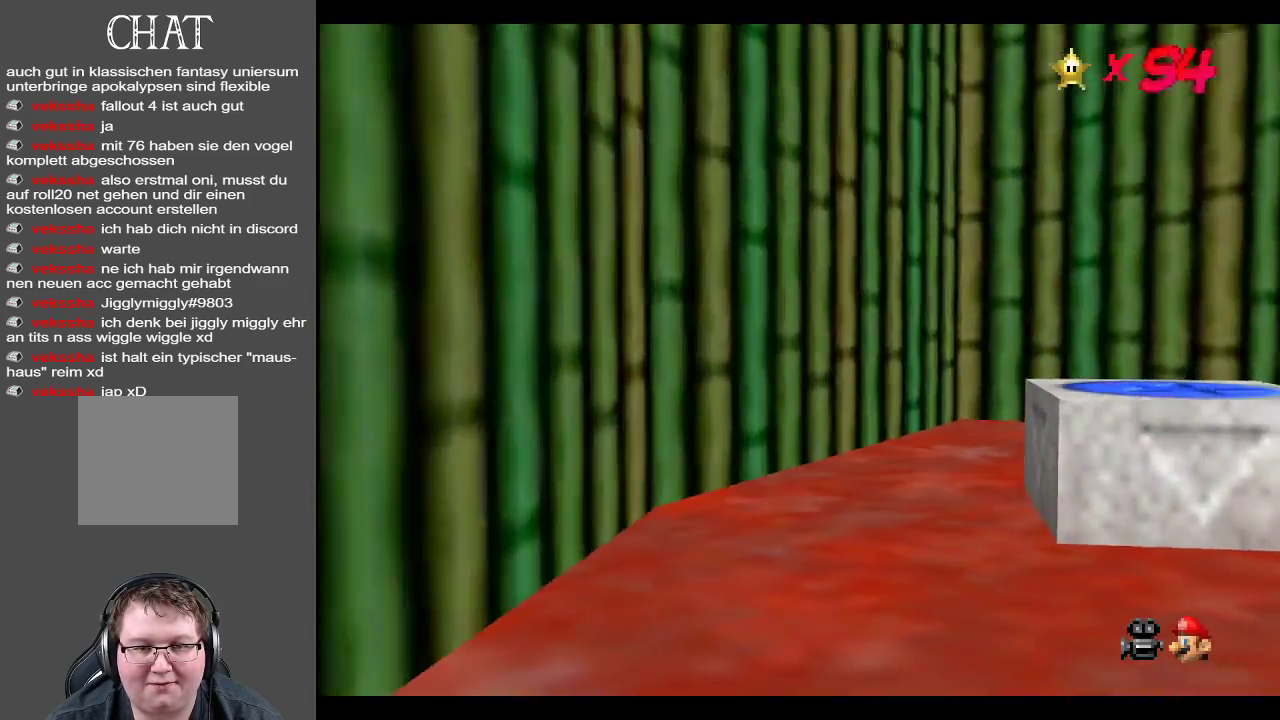
{"buttons": [], "left_stick": "up", "right_stick": "center", "events": [[183, "left_stick", "center"], [450, "left_stick", "up"]]}
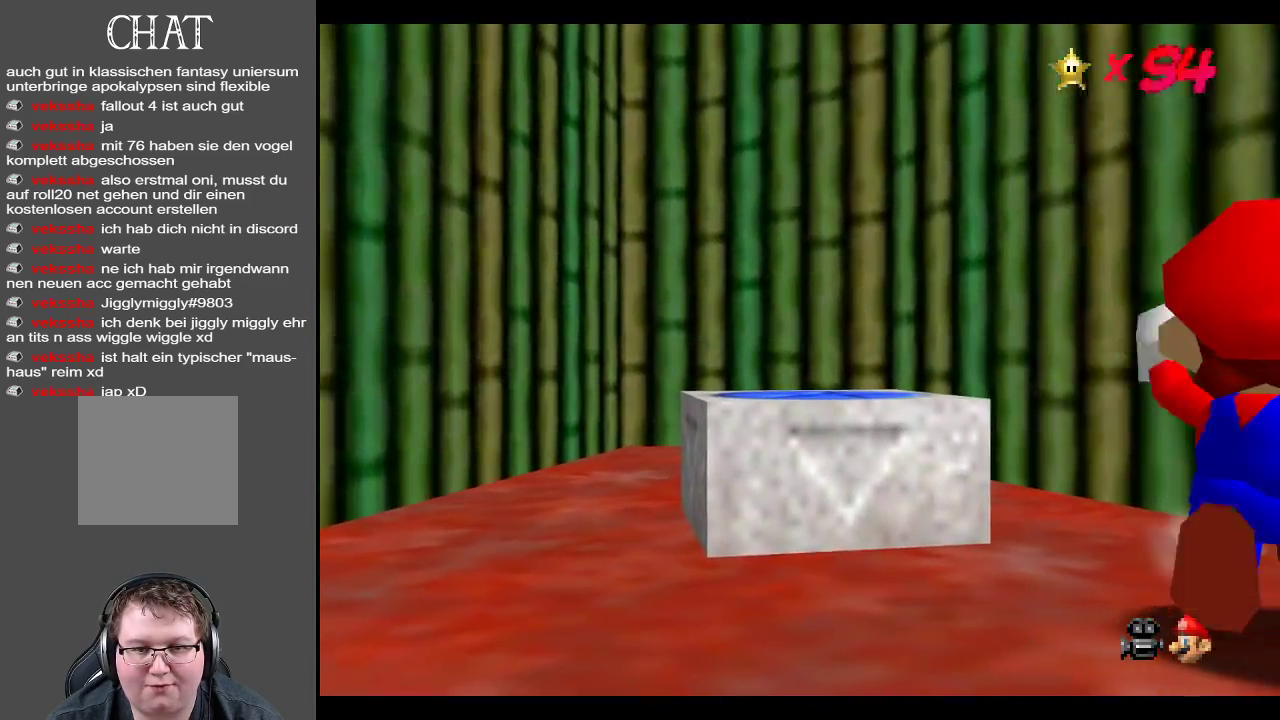
{"buttons": [], "left_stick": "left", "right_stick": "center", "events": [[150, "left_stick", "up-left"], [333, "A", "down"], [483, "left_stick", "left"], [500, "A", "up"]]}